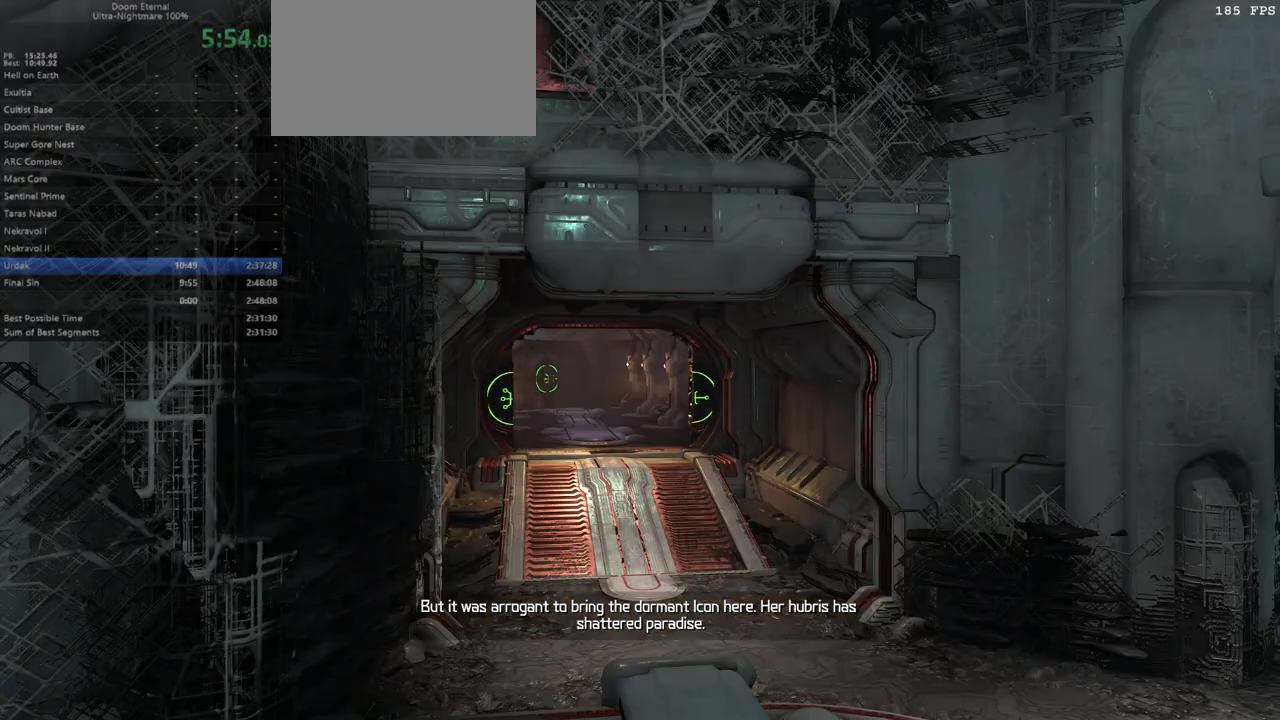
Gameplay with keyboard and mouse; each line is a JSON object with the keys and mouse buttons held at the frame after it. "events" lists presses ("down") and releases ("up") of "alt", "bfg", "bl", "bw", "caps_lock", "cg", "cs", "csg", "ctrl", "dash", "fb", "fw", "hc", "jump", "l", "mel", "mod", "pr", "r", "rl", "shift", "ssg", "tab" and "mouse_wheel" between this image and that frame as [ms after this image, input, new state], when the widget could be followed in between. "mouse_wheel" = the "wheel" button of the "mouse" list. No other keys are recorded. "wheel" means that the mouse wheel is clicked or scrolled. Key names are as the overlay labels them; some are game actions (e.g. jump) rather than physical keys. Not read: mouse_move.
{"keys": [], "mouse": [], "events": []}
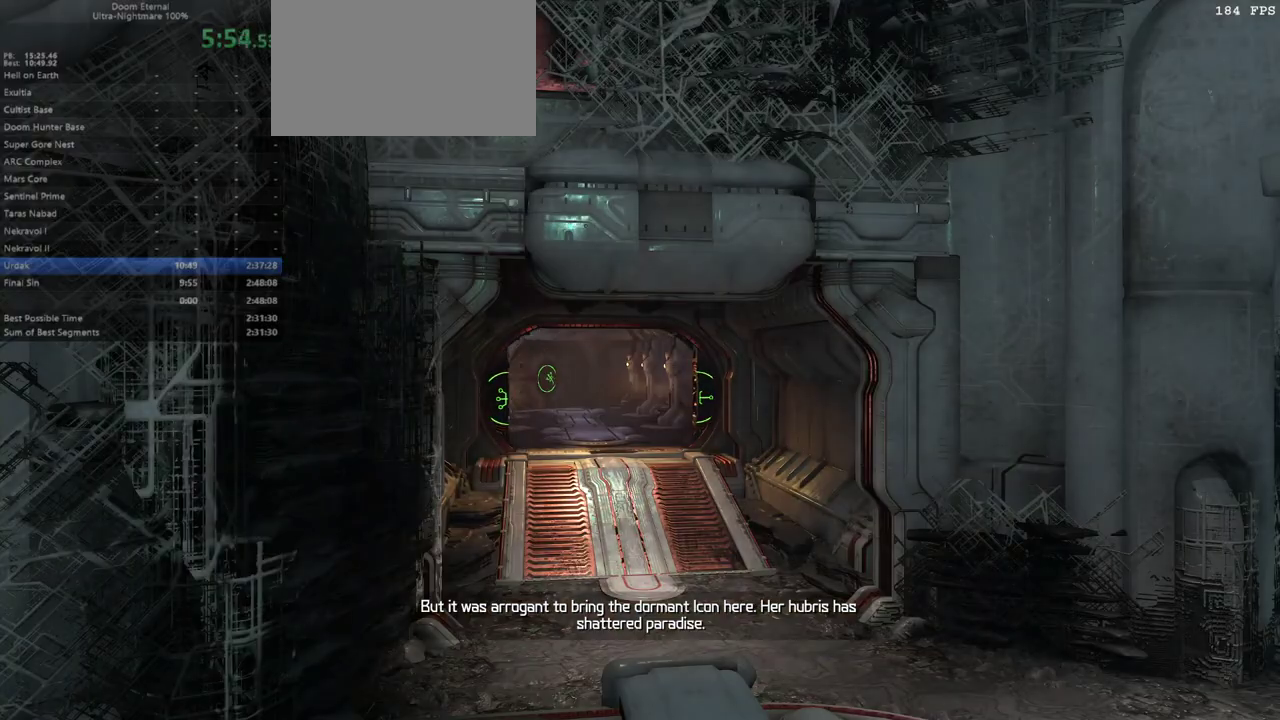
{"keys": [], "mouse": [], "events": []}
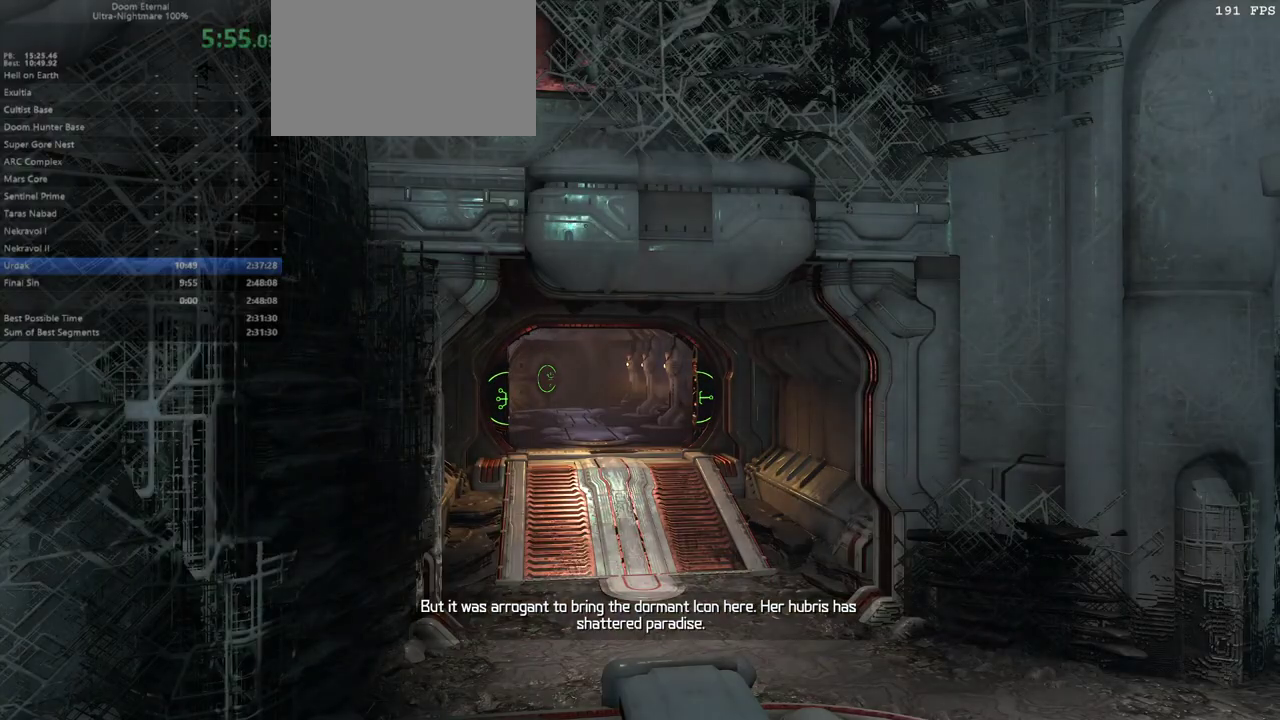
{"keys": [], "mouse": [], "events": []}
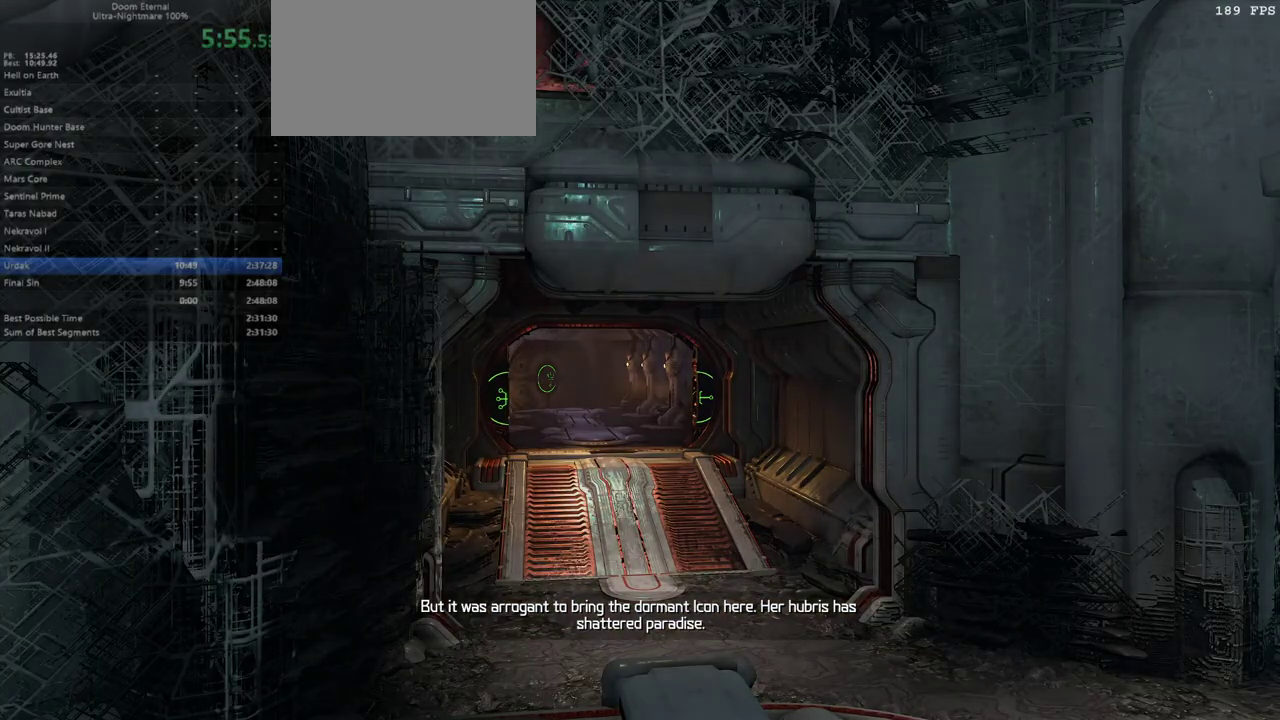
{"keys": [], "mouse": [], "events": []}
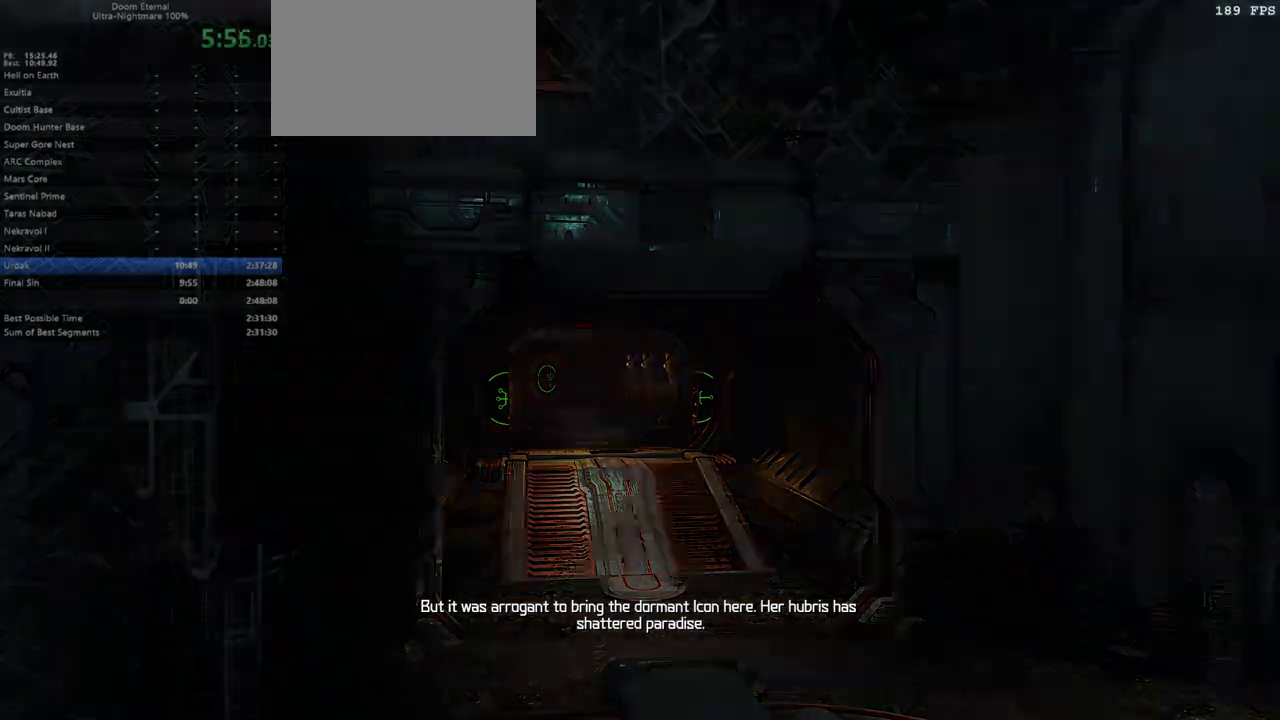
{"keys": ["fw"], "mouse": [], "events": [[433, "fw", "down"]]}
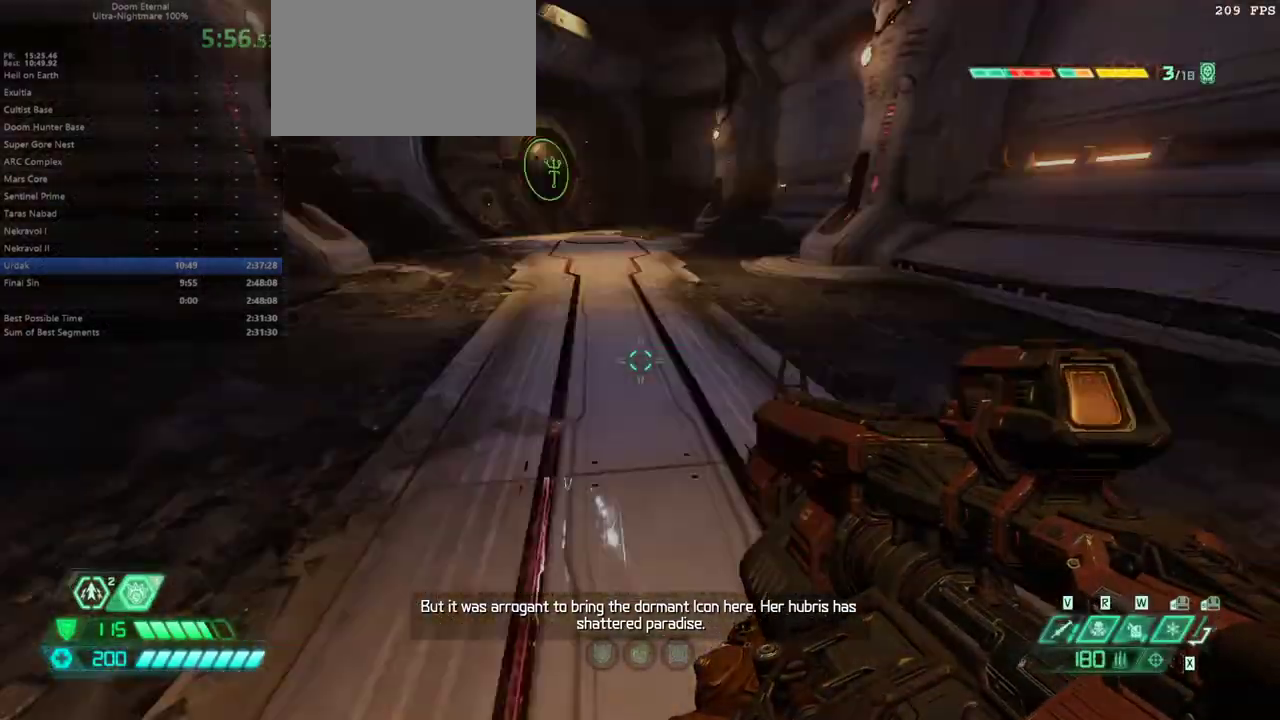
{"keys": ["fw"], "mouse": [], "events": [[300, "dash", "down"], [467, "dash", "up"]]}
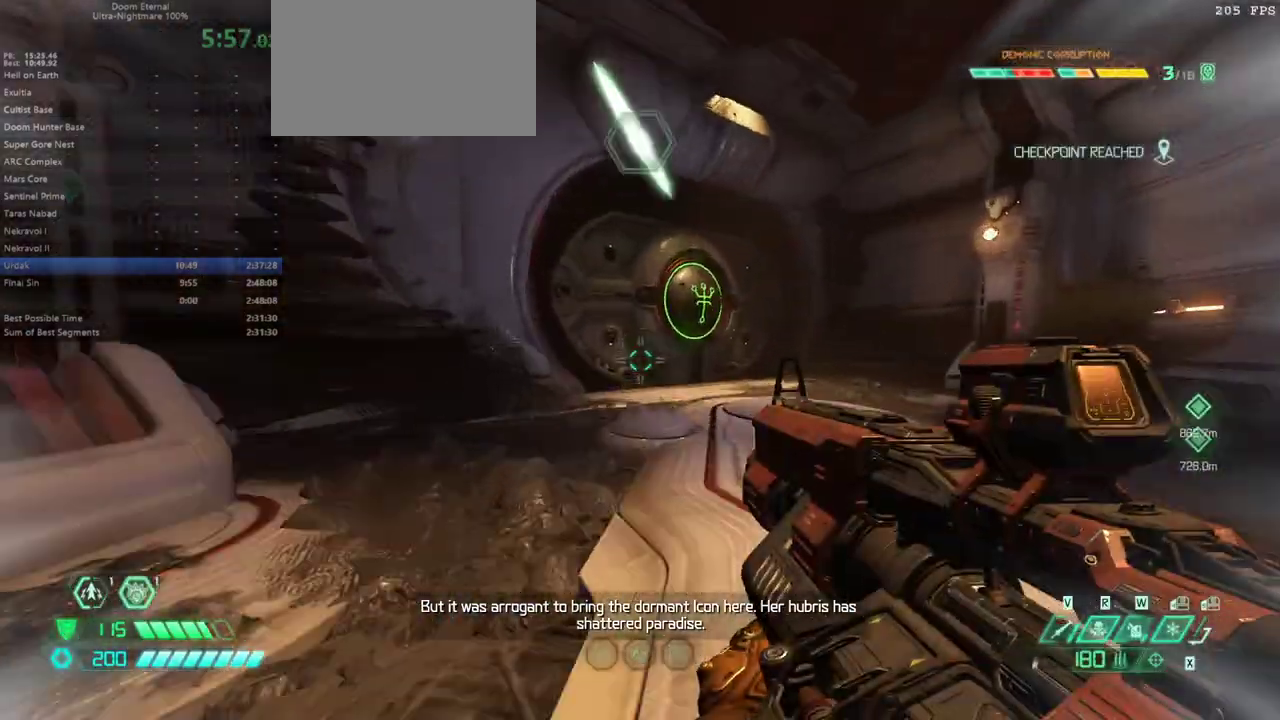
{"keys": ["fw"], "mouse": [], "events": [[100, "bl", "down"], [133, "bl", "up"], [367, "dash", "down"], [500, "dash", "up"]]}
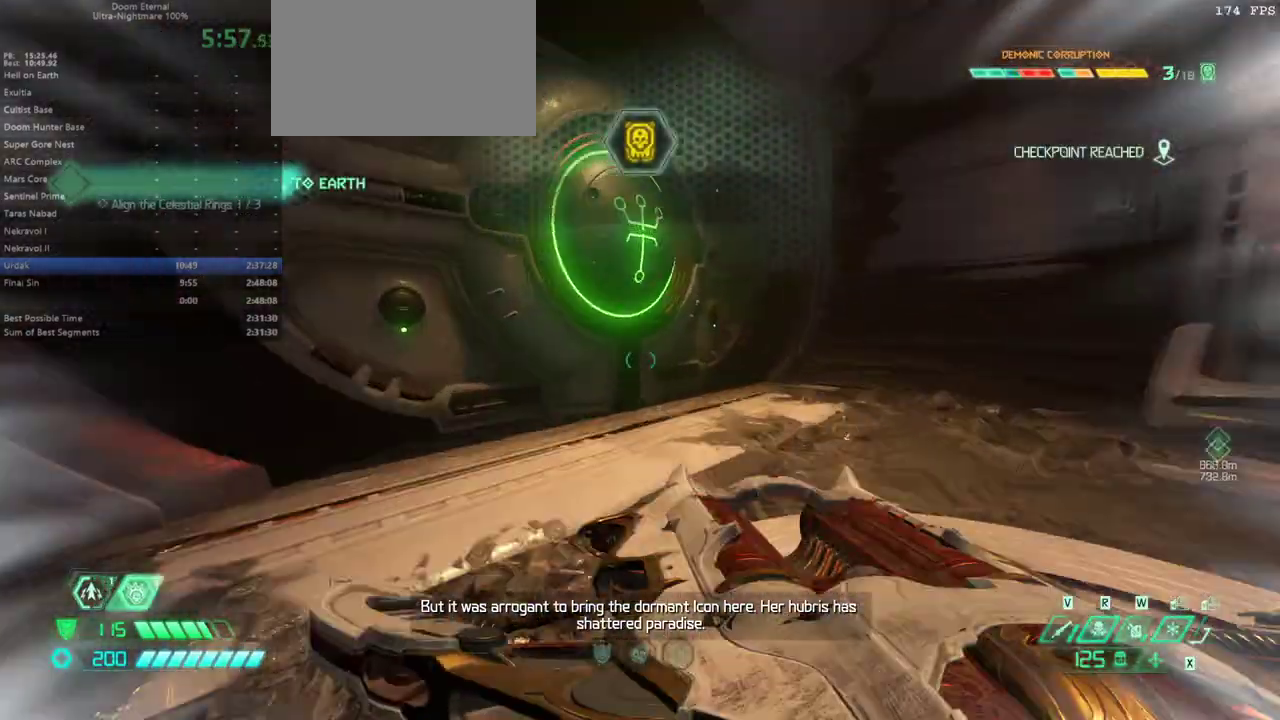
{"keys": ["fw"], "mouse": [], "events": []}
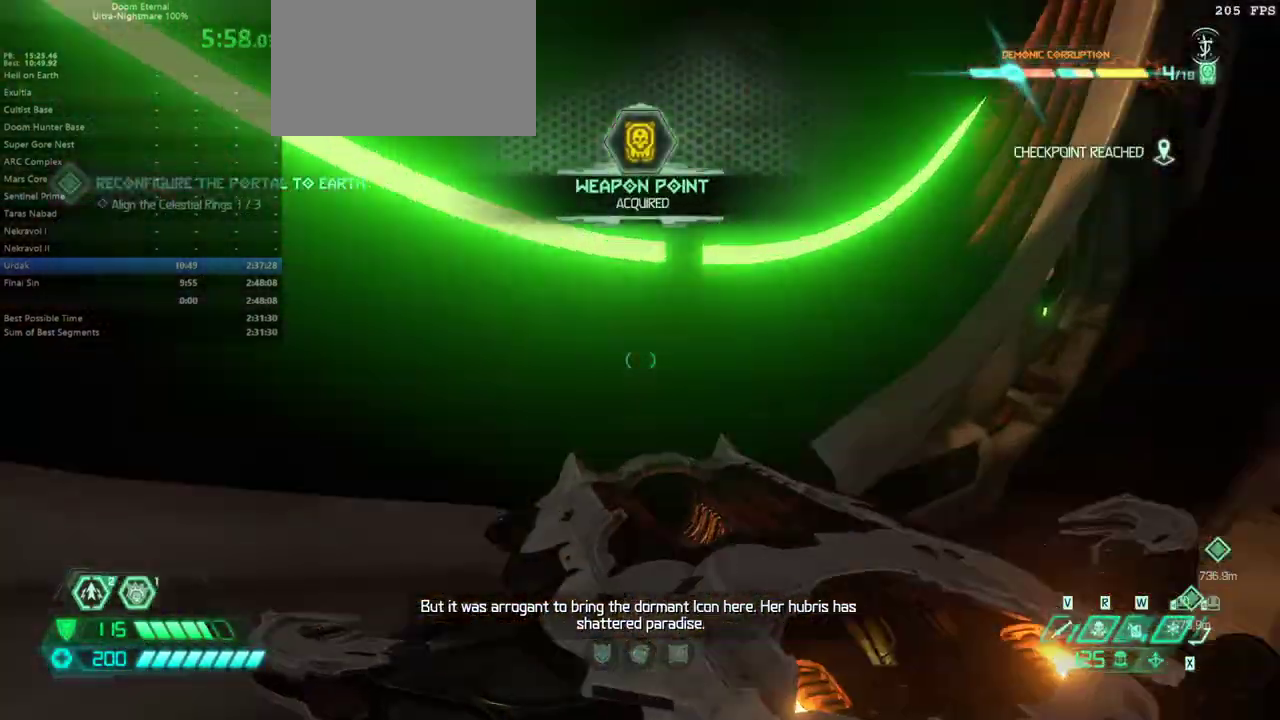
{"keys": ["dash", "fw"], "mouse": [], "events": [[467, "dash", "down"]]}
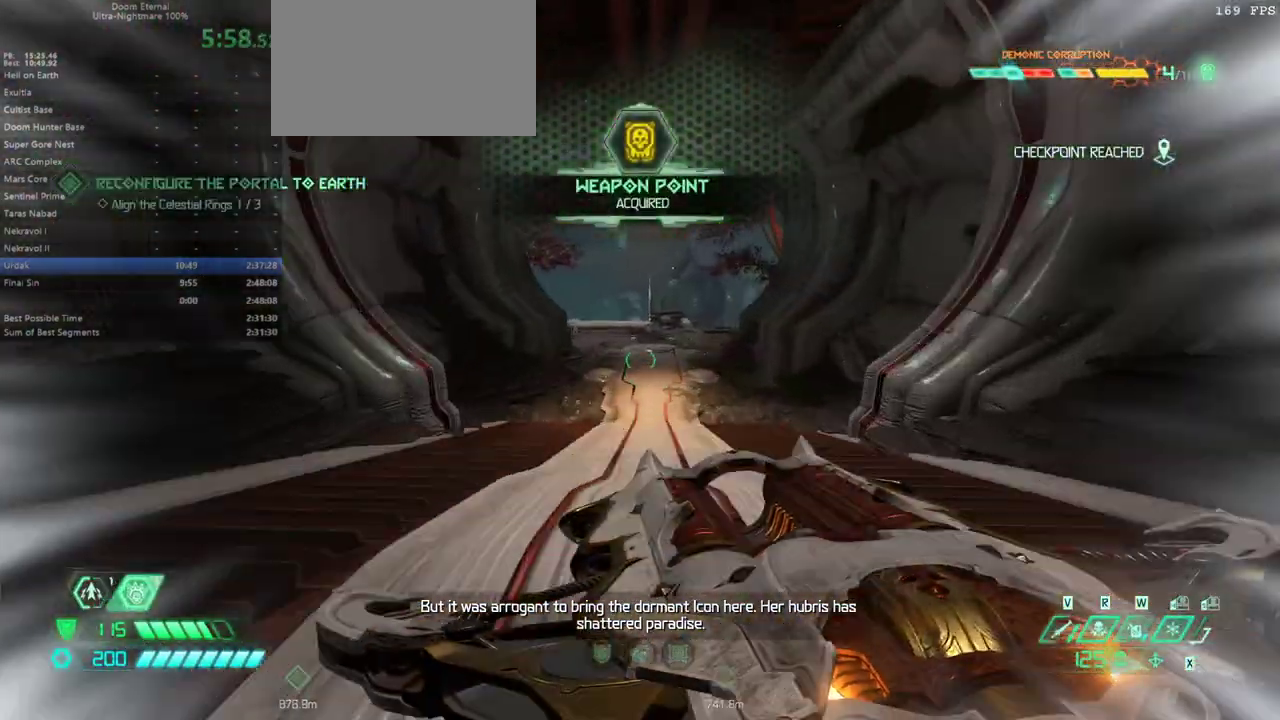
{"keys": ["dash", "fw"], "mouse": [], "events": [[33, "dash", "up"], [467, "dash", "down"]]}
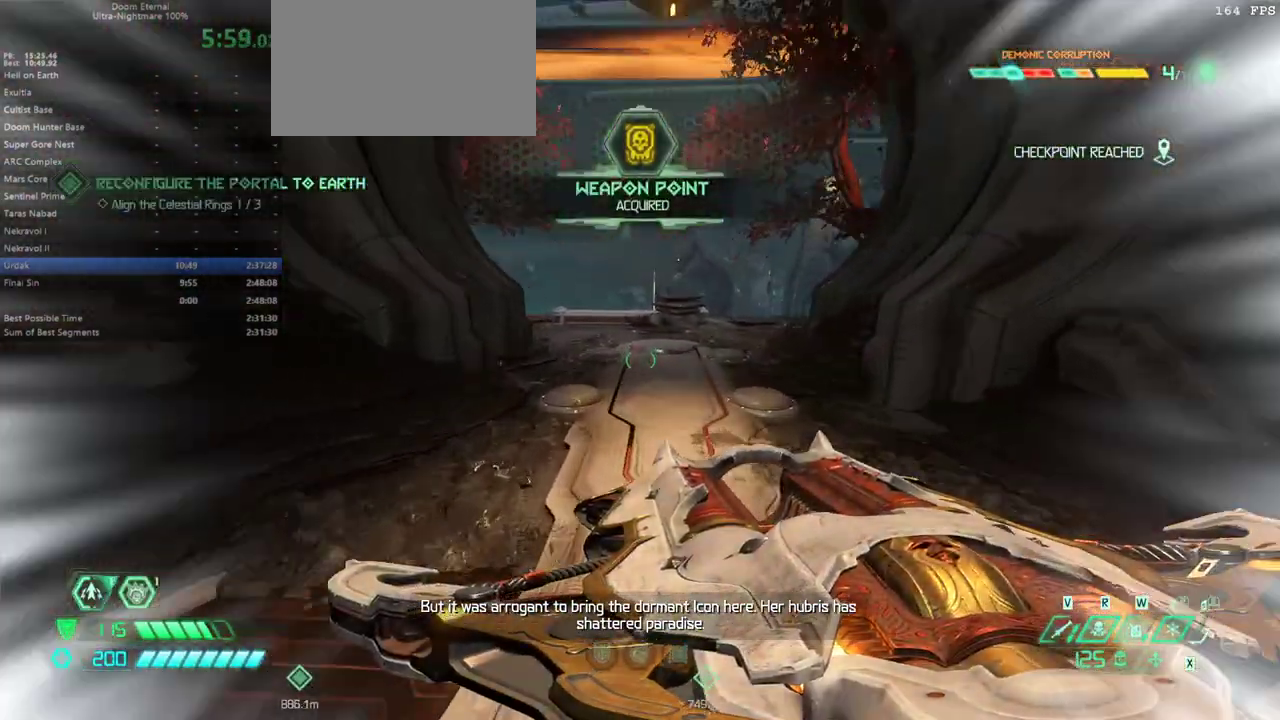
{"keys": ["fw"], "mouse": [], "events": [[100, "dash", "up"]]}
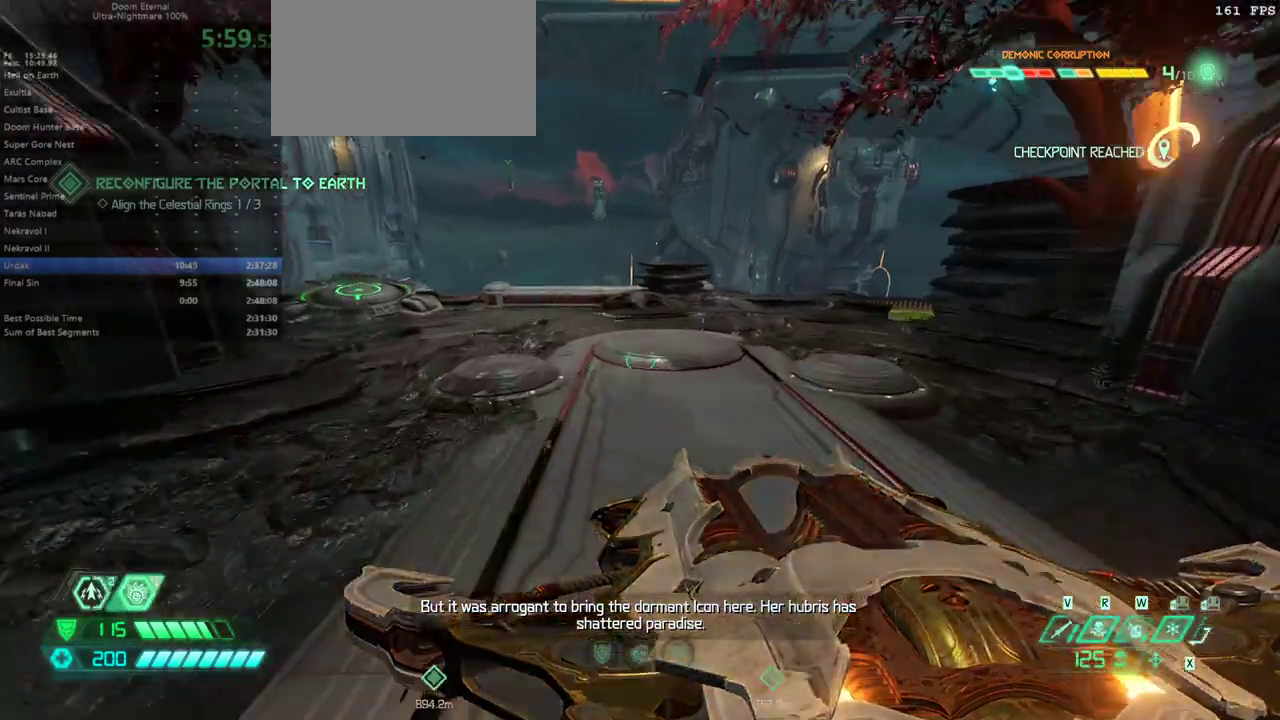
{"keys": ["fw"], "mouse": [], "events": [[67, "dash", "down"], [167, "dash", "up"]]}
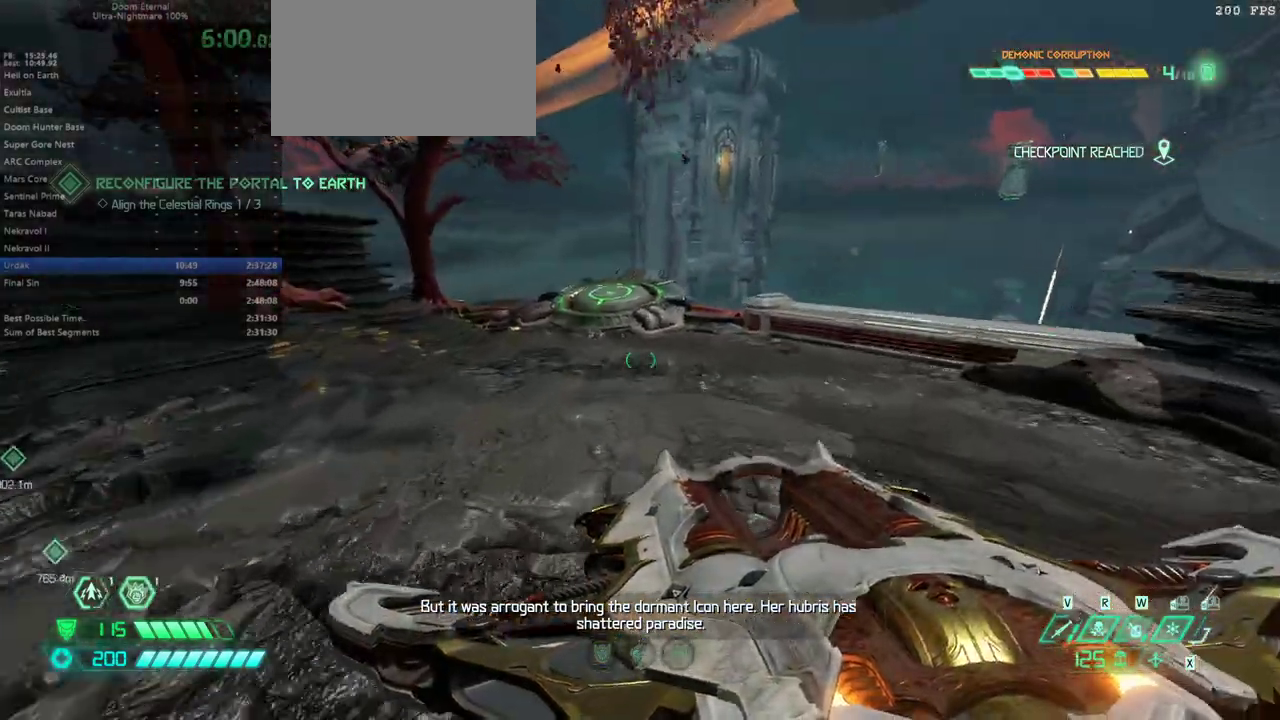
{"keys": ["fw", "hc"], "mouse": [], "events": [[100, "dash", "down"], [267, "dash", "up"], [467, "hc", "down"]]}
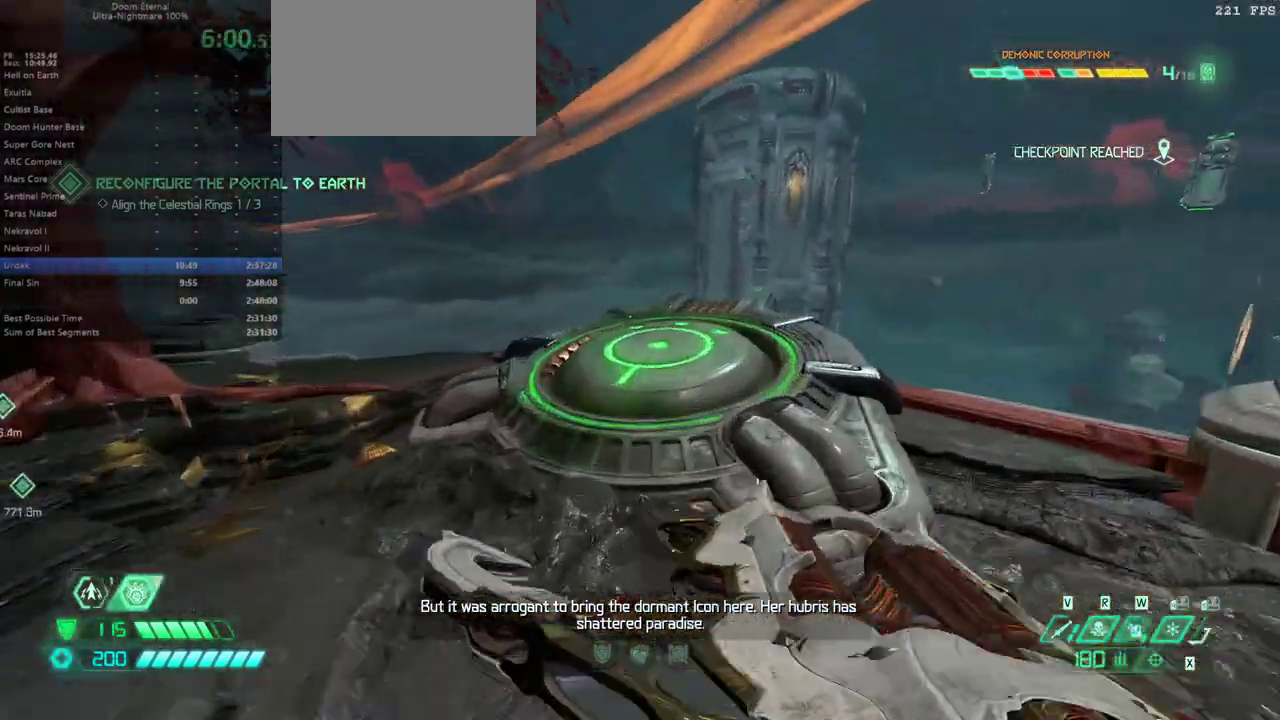
{"keys": ["fw"], "mouse": [], "events": [[67, "hc", "up"], [333, "l", "down"], [433, "l", "up"]]}
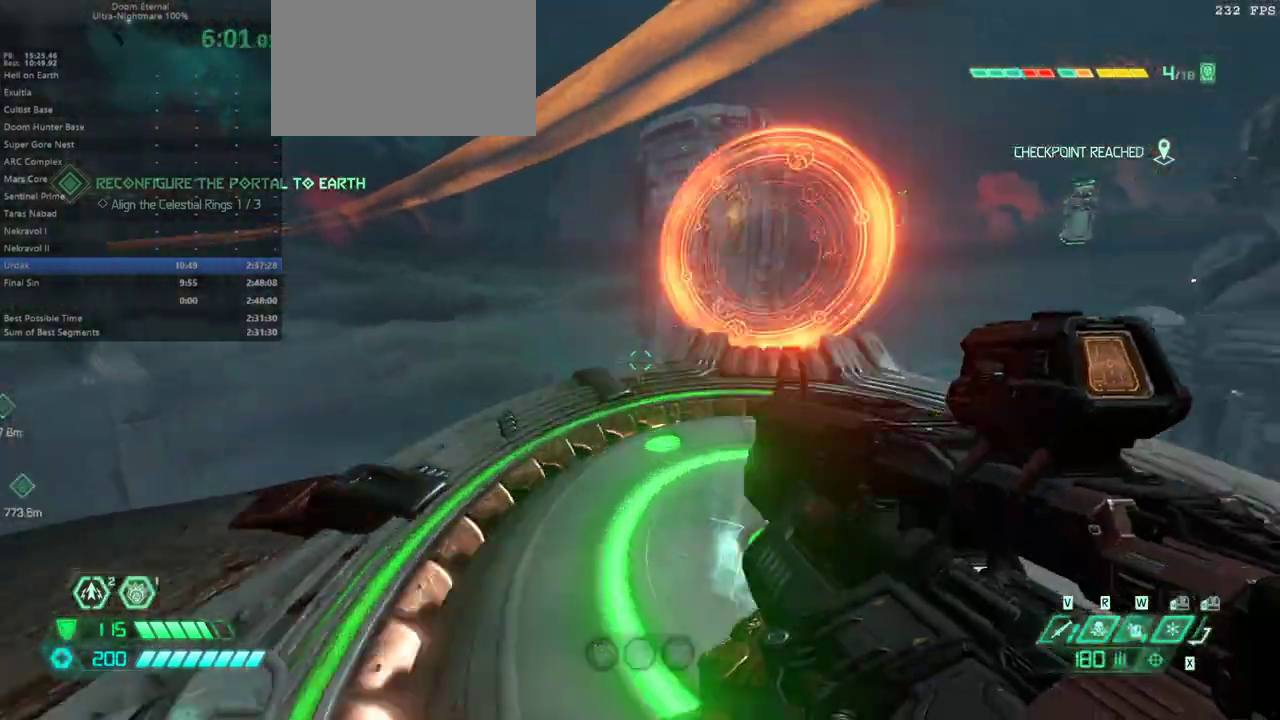
{"keys": ["fw"], "mouse": [], "events": []}
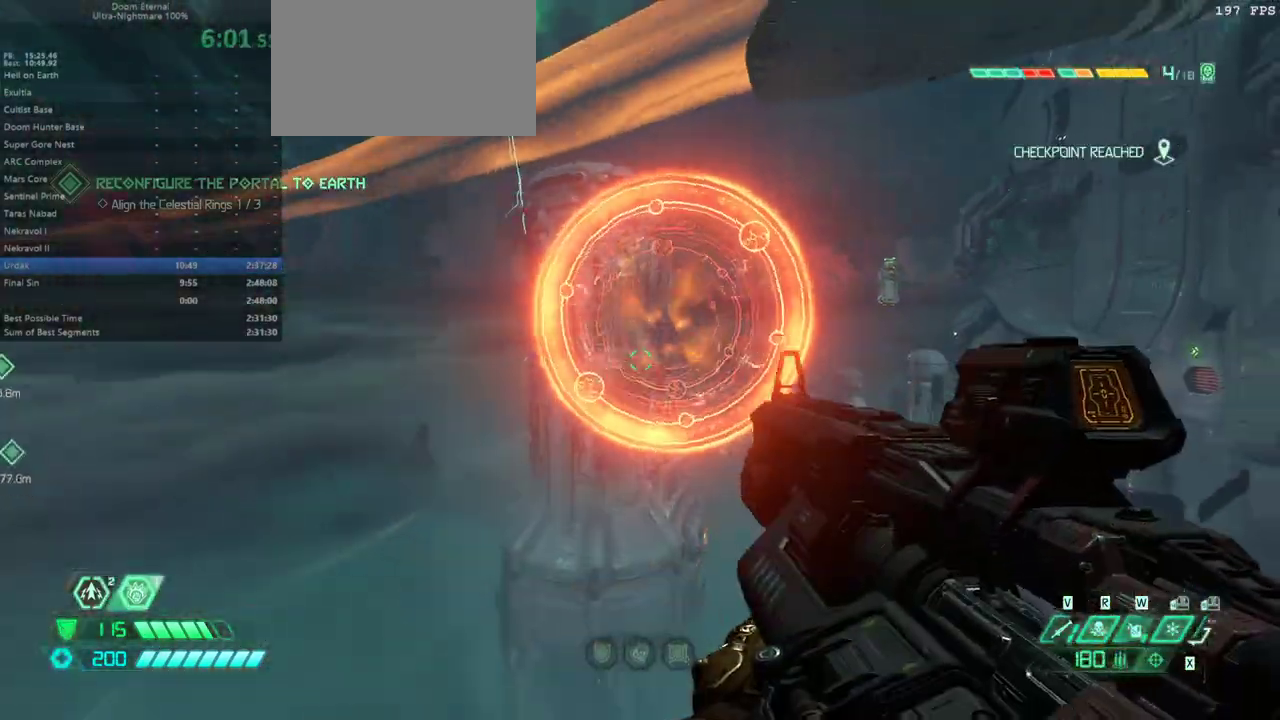
{"keys": ["fw"], "mouse": [], "events": [[100, "jump", "down"], [233, "jump", "up"]]}
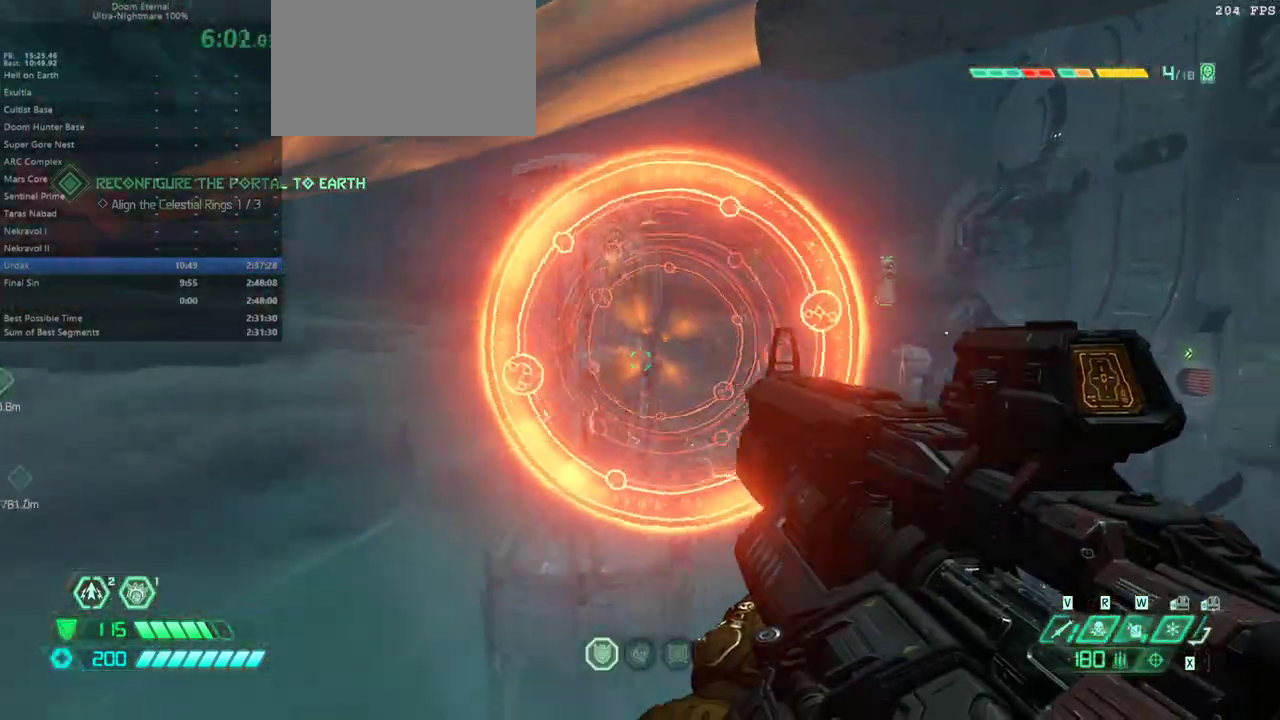
{"keys": ["fw"], "mouse": [], "events": [[200, "jump", "down"], [233, "jump", "up"]]}
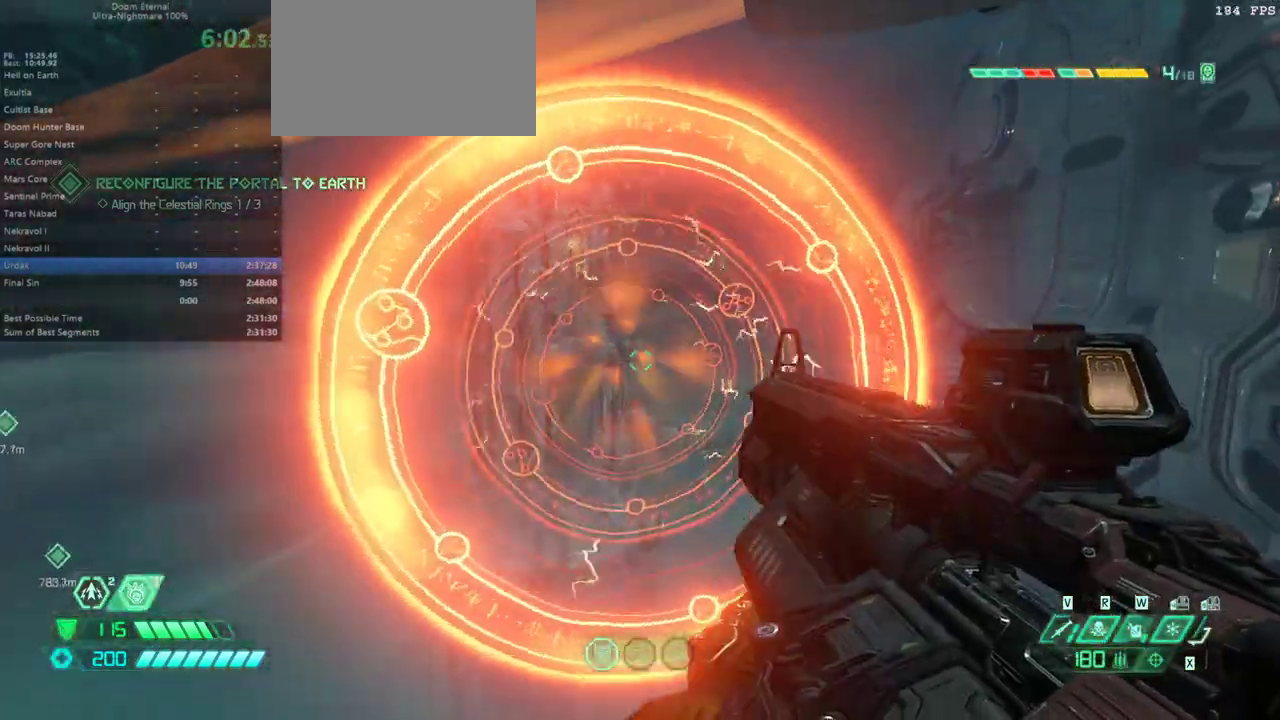
{"keys": ["fw"], "mouse": [], "events": []}
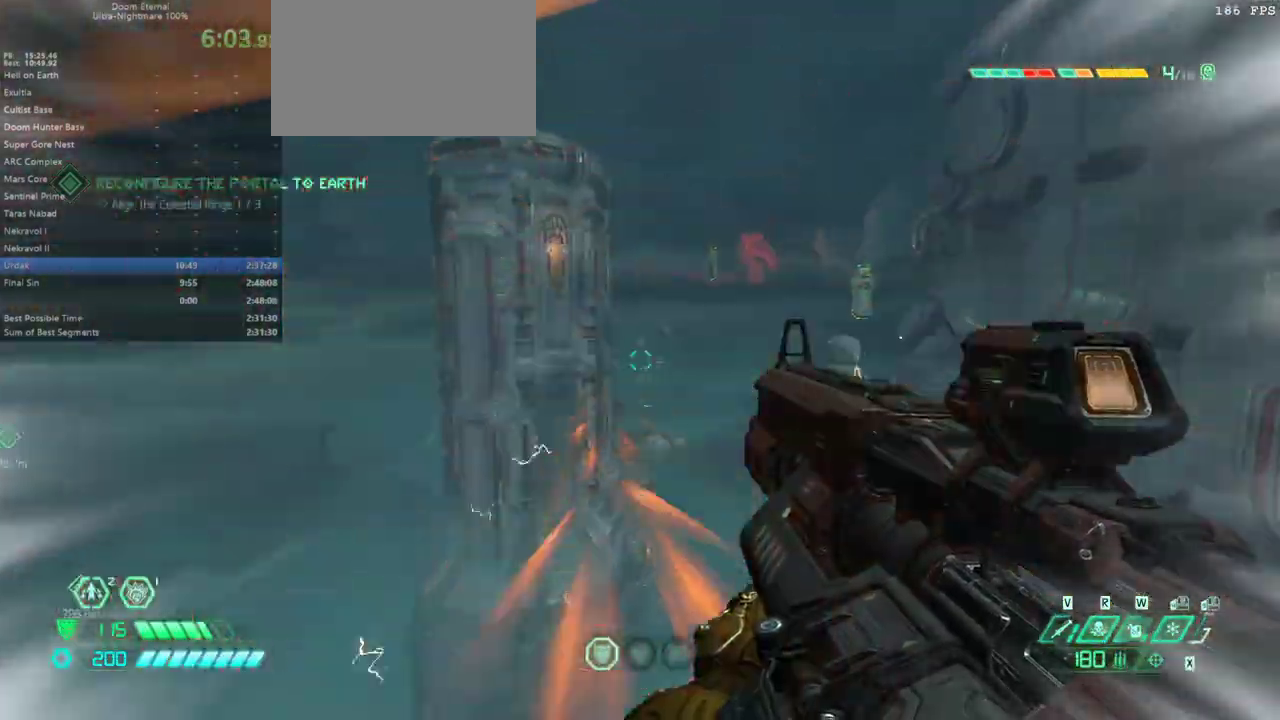
{"keys": ["fw"], "mouse": [], "events": [[267, "dash", "down"], [333, "dash", "up"]]}
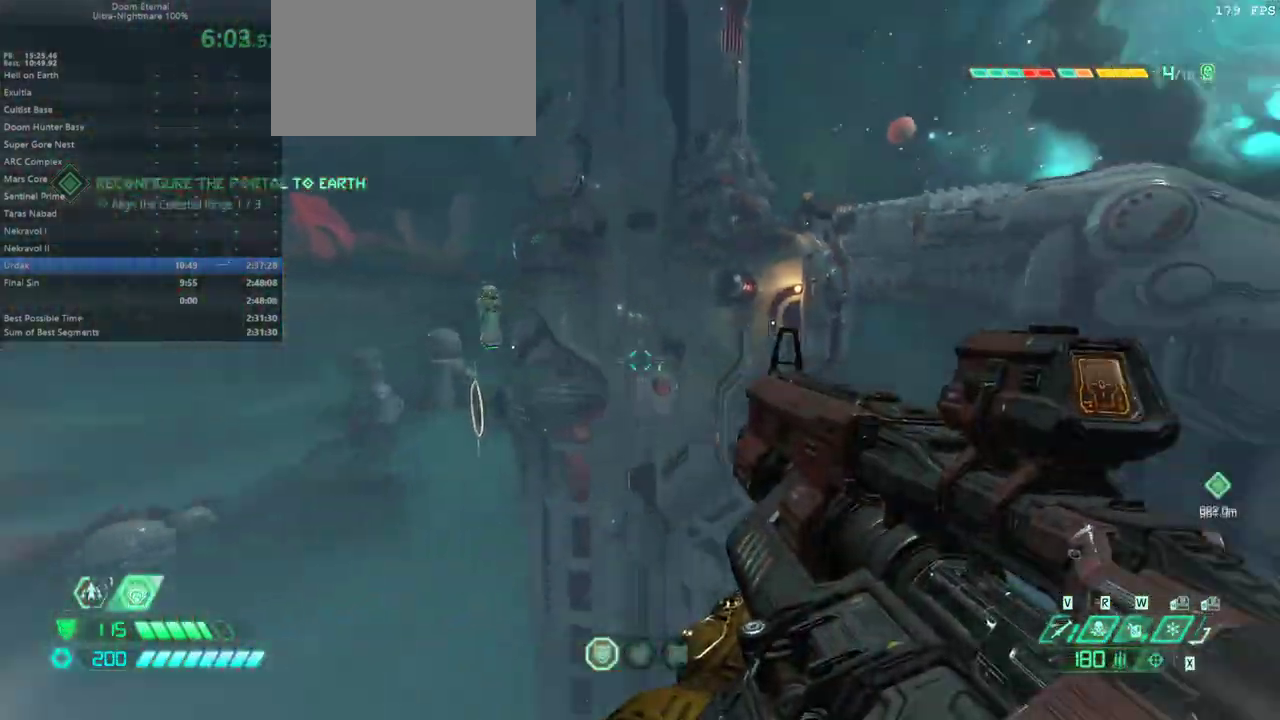
{"keys": ["fw"], "mouse": [], "events": []}
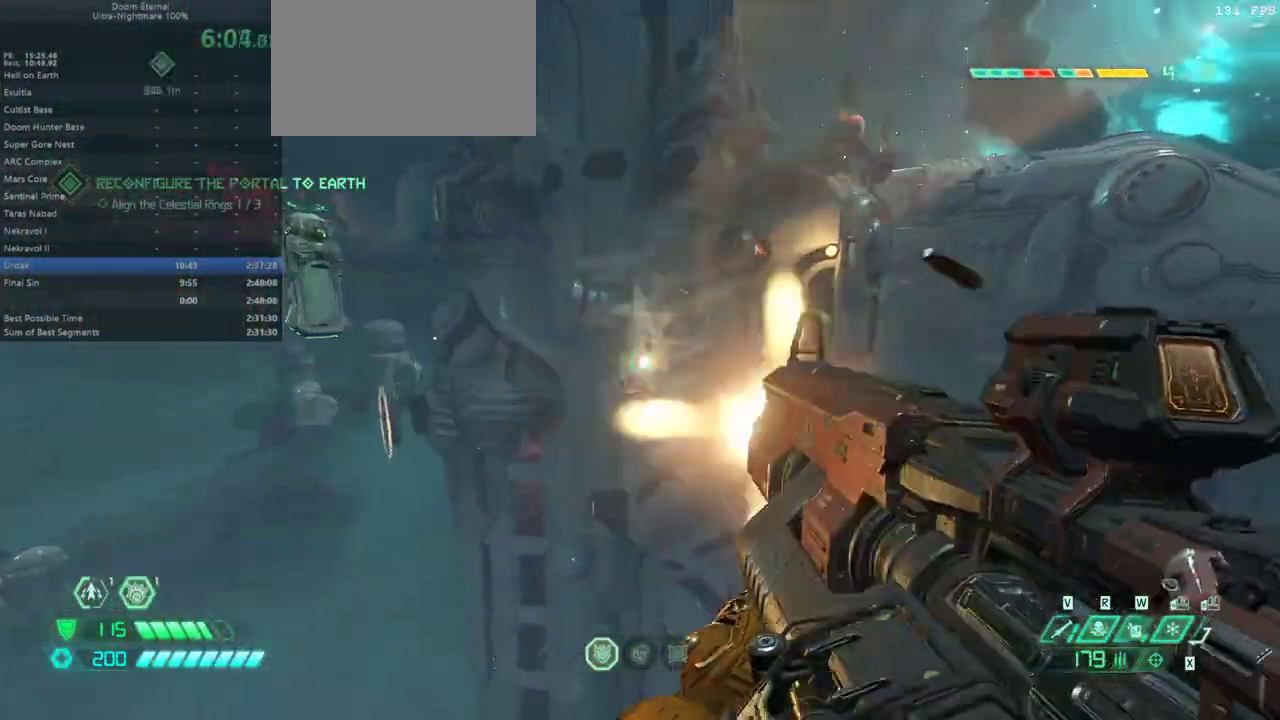
{"keys": ["fw"], "mouse": [], "events": []}
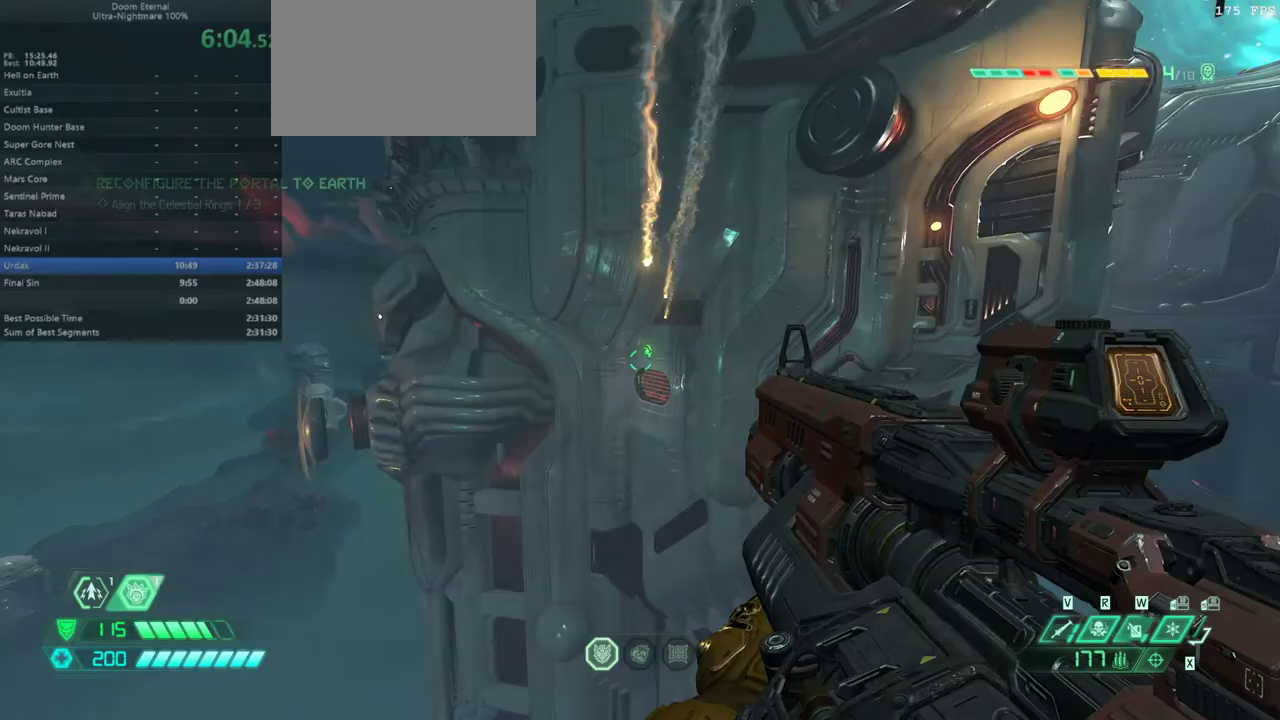
{"keys": ["fw"], "mouse": [], "events": []}
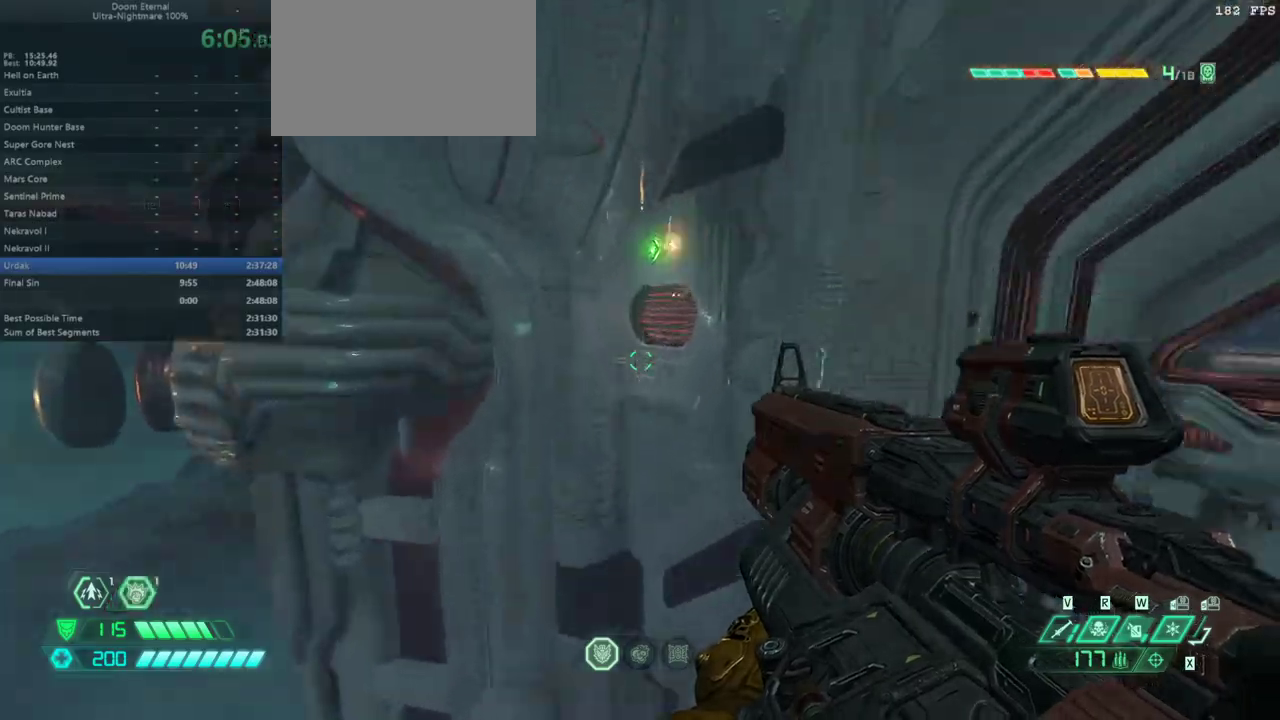
{"keys": ["fw"], "mouse": [], "events": [[167, "jump", "down"], [233, "jump", "up"]]}
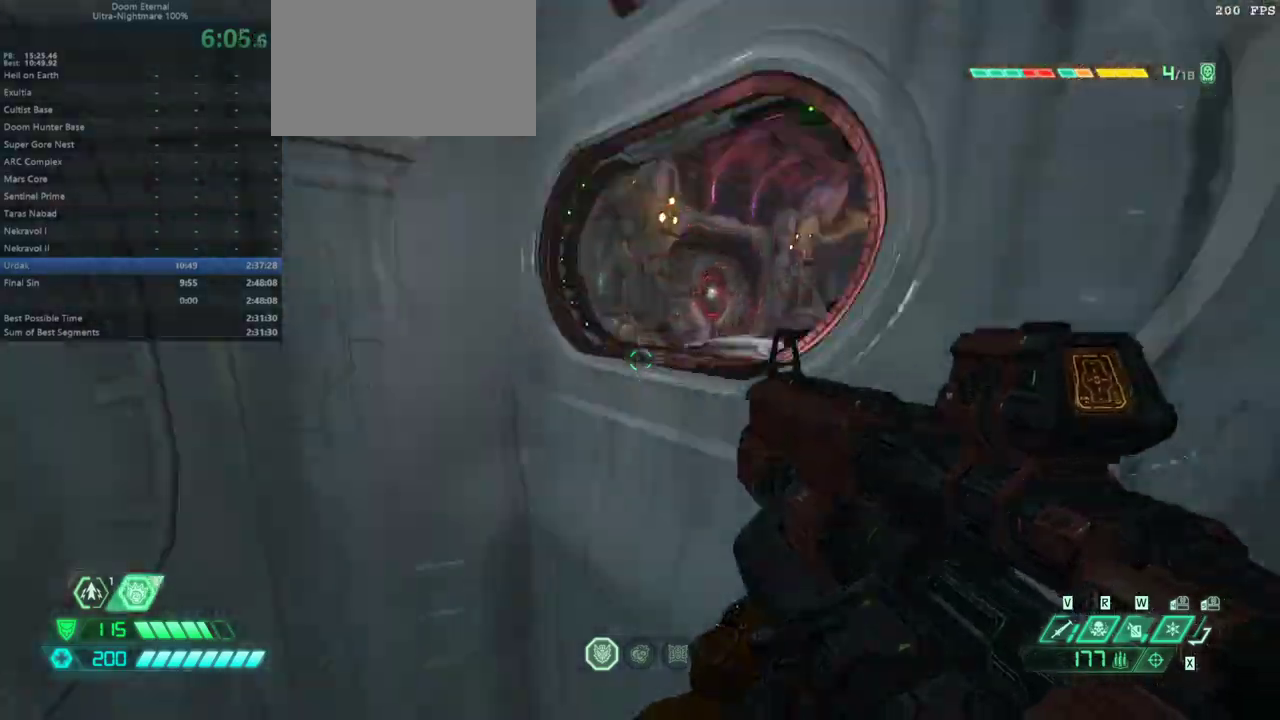
{"keys": ["fw"], "mouse": [], "events": []}
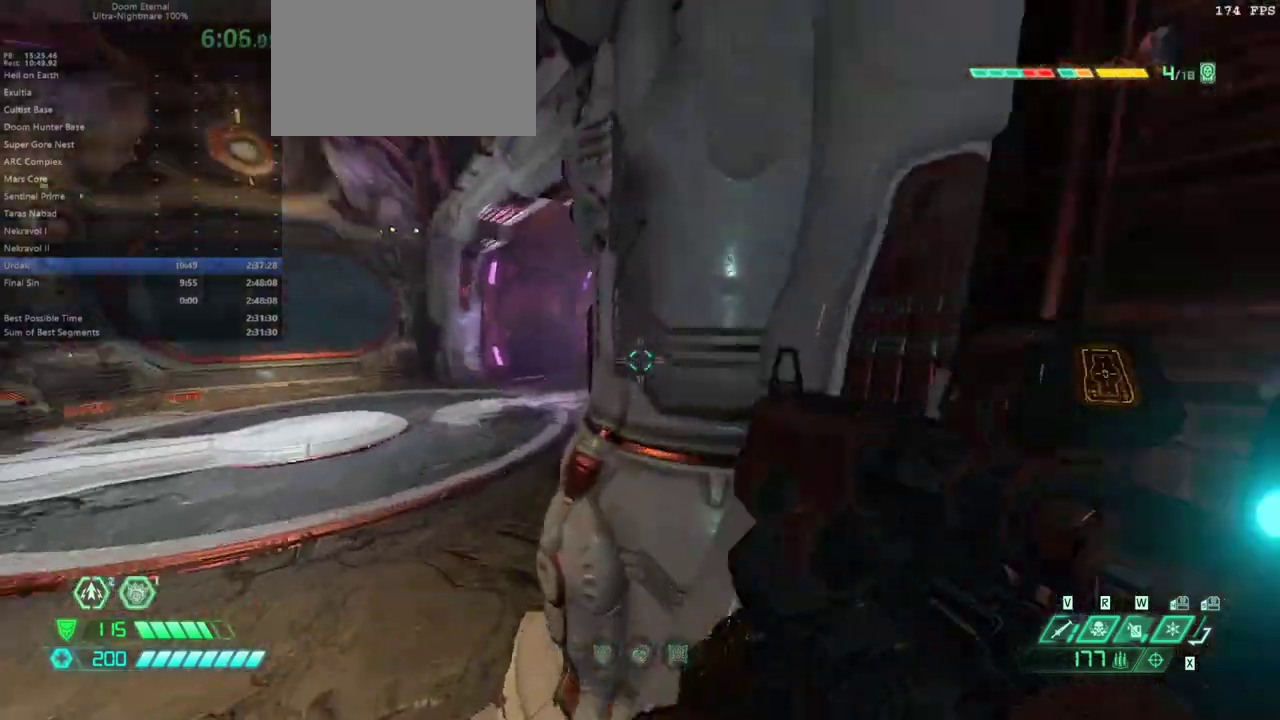
{"keys": ["fw"], "mouse": [], "events": [[233, "dash", "down"], [367, "dash", "up"]]}
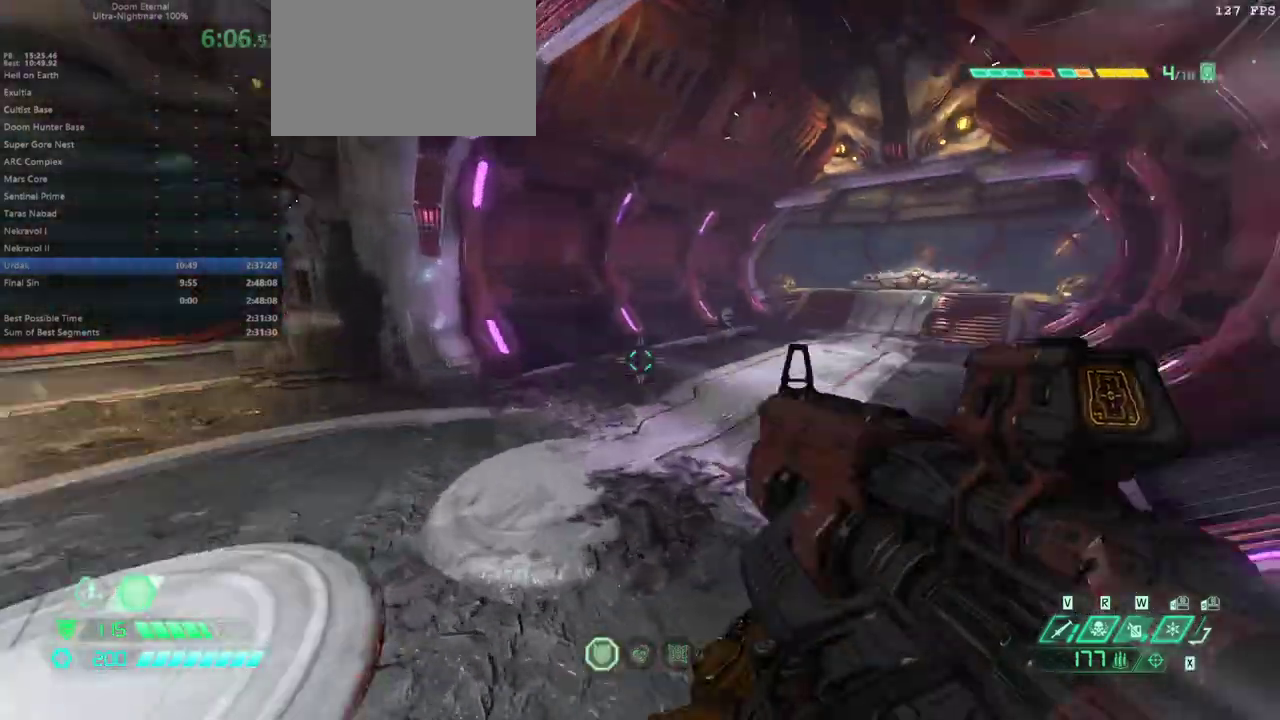
{"keys": ["dash", "fw"], "mouse": [], "events": [[433, "dash", "down"]]}
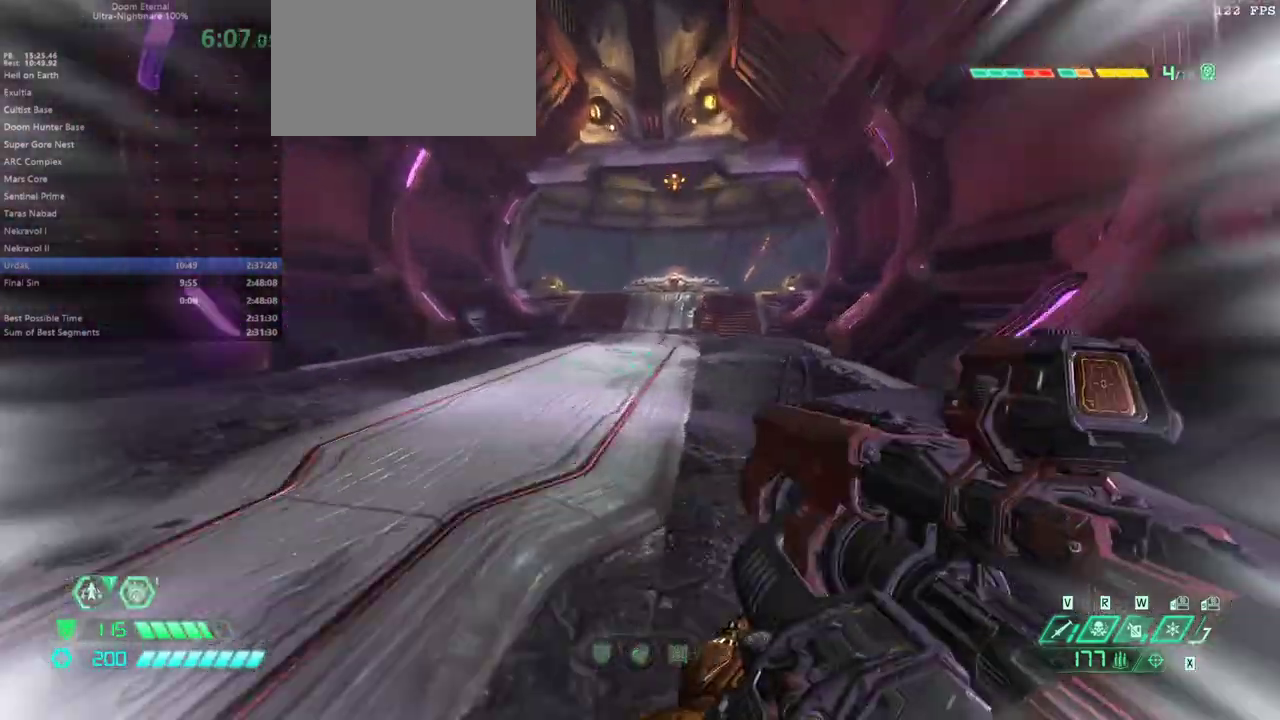
{"keys": ["dash", "fw"], "mouse": [], "events": [[67, "dash", "up"], [500, "dash", "down"]]}
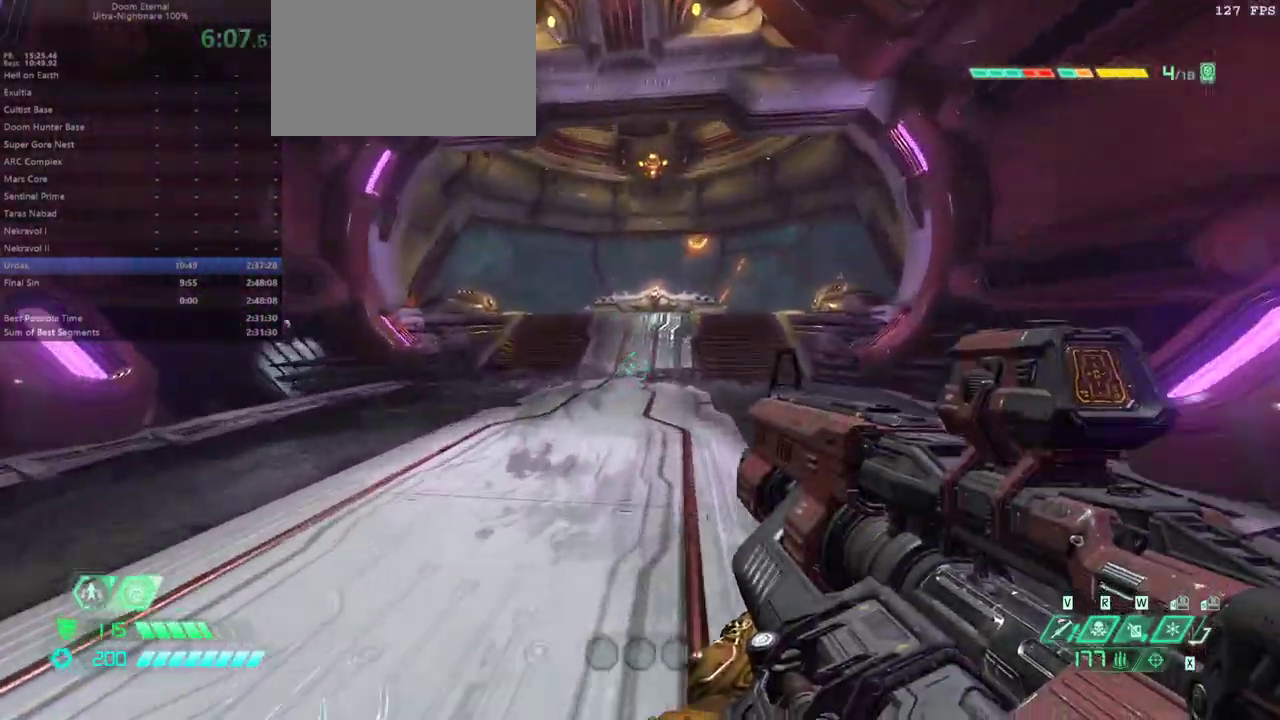
{"keys": ["fw"], "mouse": [], "events": [[100, "dash", "up"], [267, "dash", "down"], [467, "dash", "up"]]}
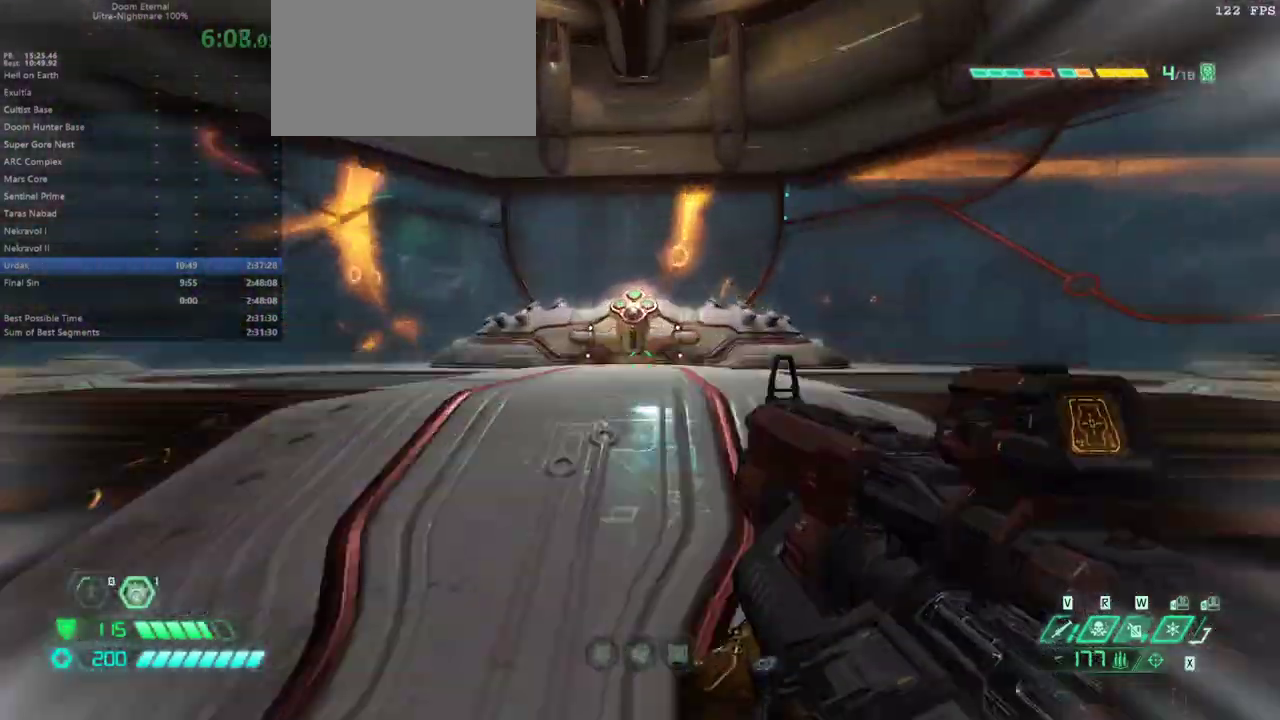
{"keys": ["fw"], "mouse": [], "events": []}
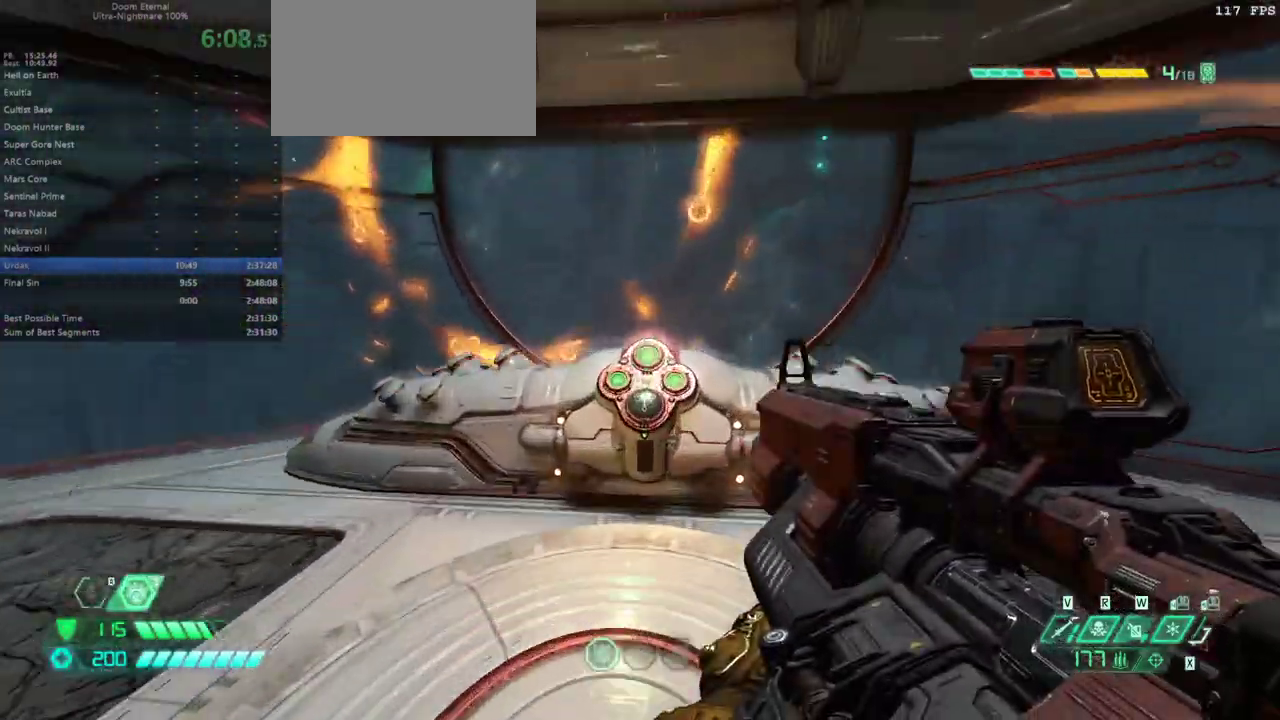
{"keys": [], "mouse": [], "events": [[200, "fw", "up"], [267, "mel", "down"], [300, "mel", "up"]]}